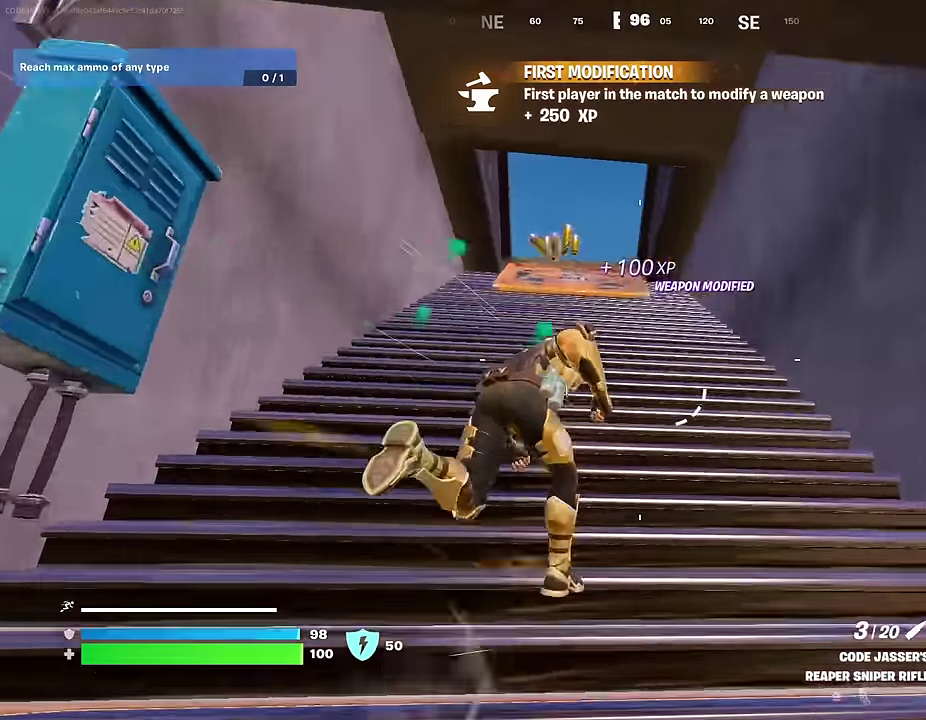
Gameplay with a controller (PlayStation layout); each line is a JSON object with the inputs held at the frame after it (dt_ms = milliseconds from this image to that frame). "events" lists button and stick changes between this image and that frame as [ms after this image, input, new state], when the widget could be followed in between.
{"dt_ms": 300, "buttons": [], "left_stick": "up-left", "right_stick": "down", "events": [[183, "left_stick", "up-left"], [267, "right_stick", "down"]]}
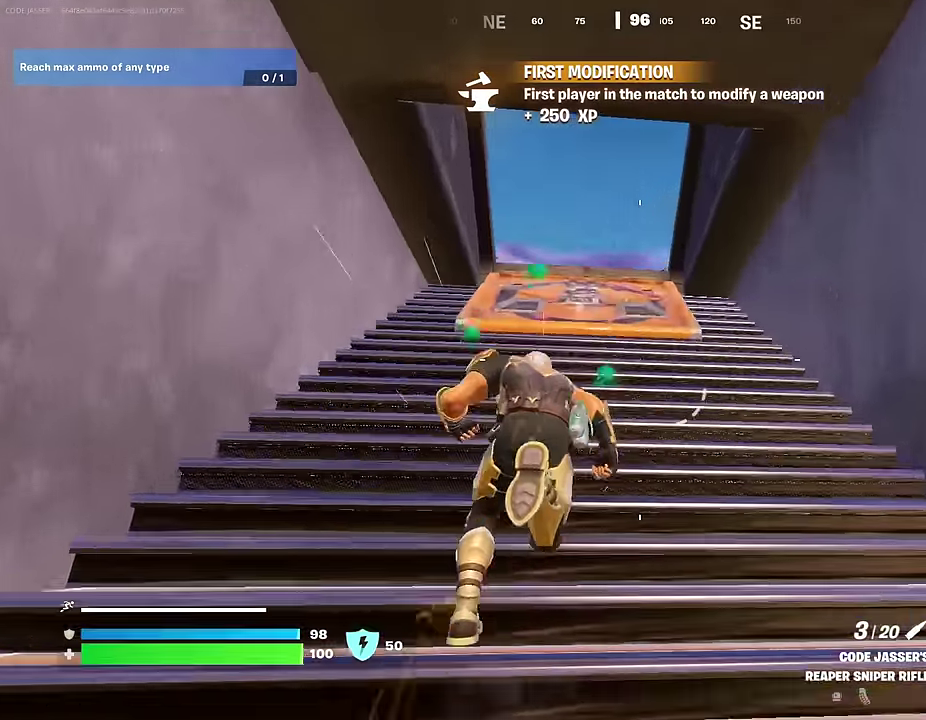
{"dt_ms": 700, "buttons": [], "left_stick": "up", "right_stick": "center", "events": [[50, "left_stick", "up"], [67, "right_stick", "center"], [267, "right_stick", "down"], [350, "right_stick", "center"]]}
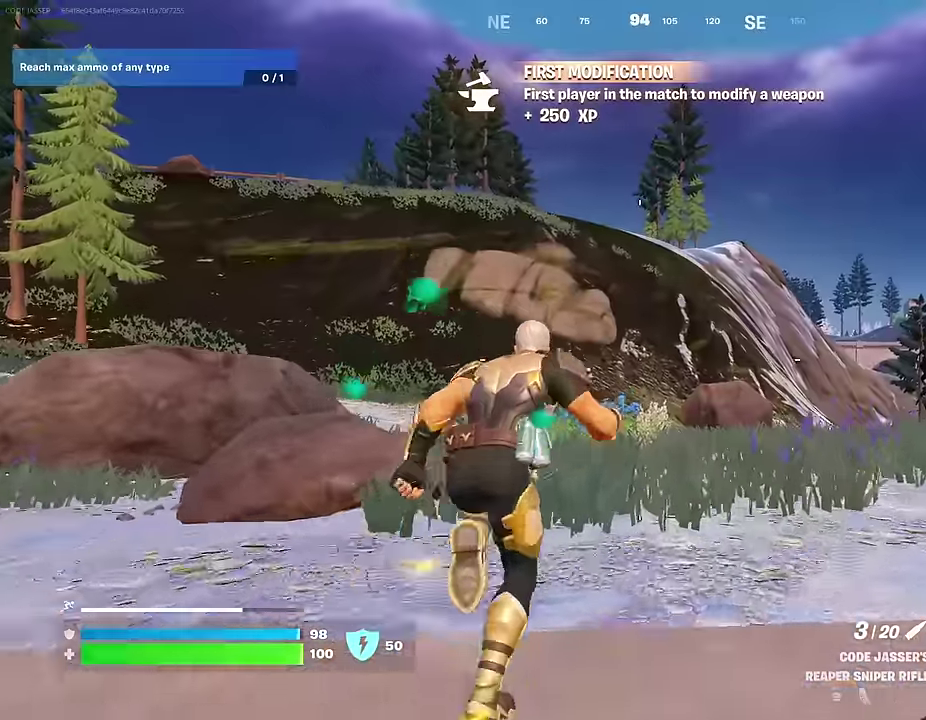
{"dt_ms": 300, "buttons": [], "left_stick": "up-left", "right_stick": "center", "events": [[117, "right_stick", "right"], [184, "left_stick", "up-left"], [234, "right_stick", "down-right"], [284, "right_stick", "center"]]}
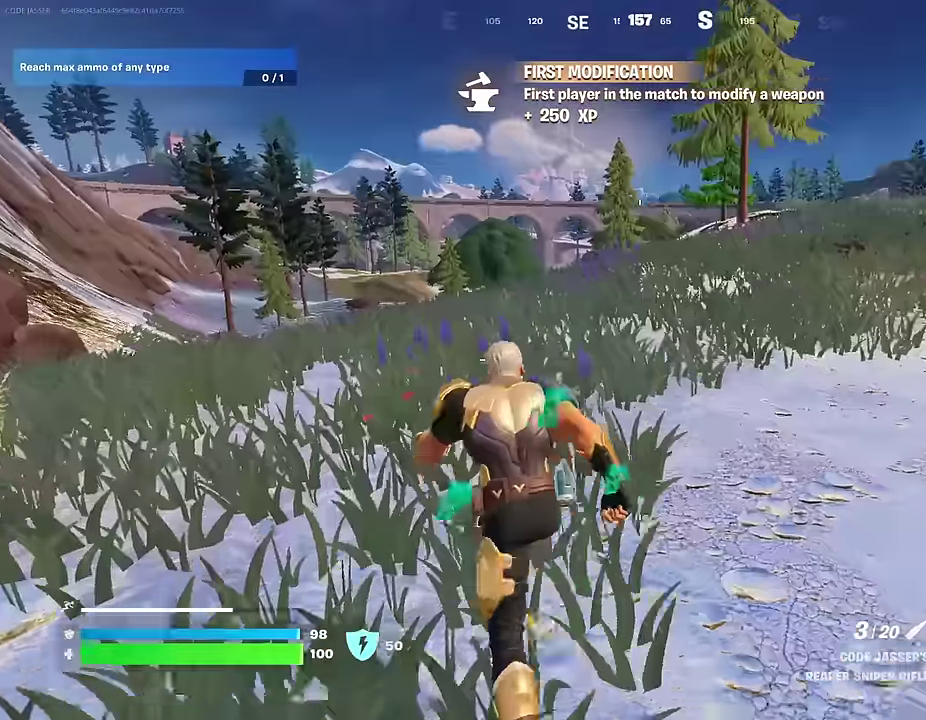
{"dt_ms": 700, "buttons": [], "left_stick": "up-left", "right_stick": "center", "events": [[67, "CROSS", "down"], [134, "CROSS", "up"], [250, "CROSS", "down"], [300, "CROSS", "up"]]}
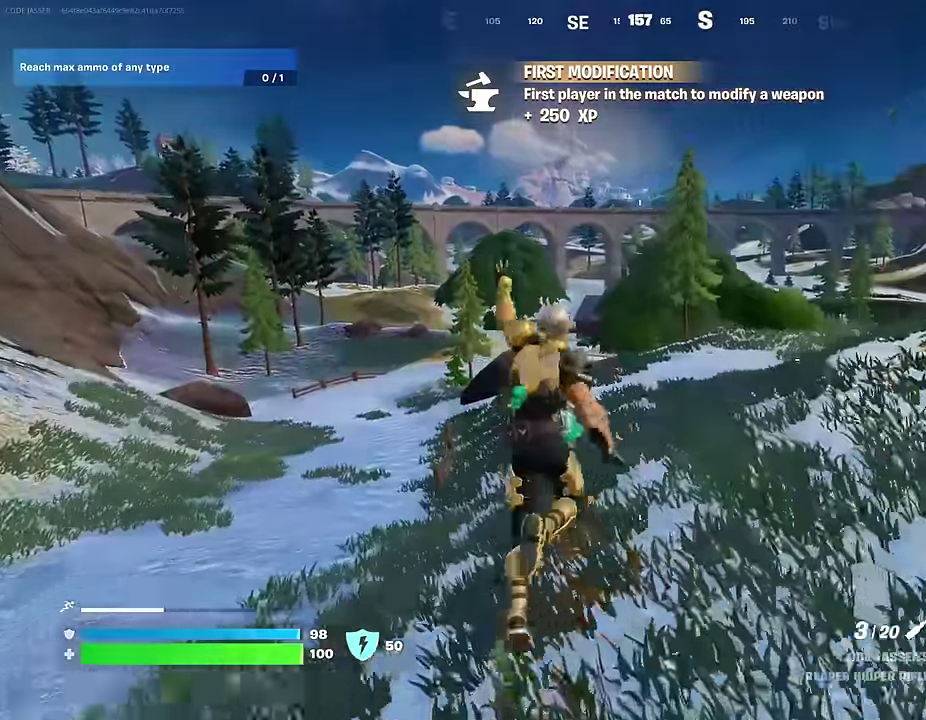
{"dt_ms": 300, "buttons": ["R3"], "left_stick": "up", "right_stick": "center"}
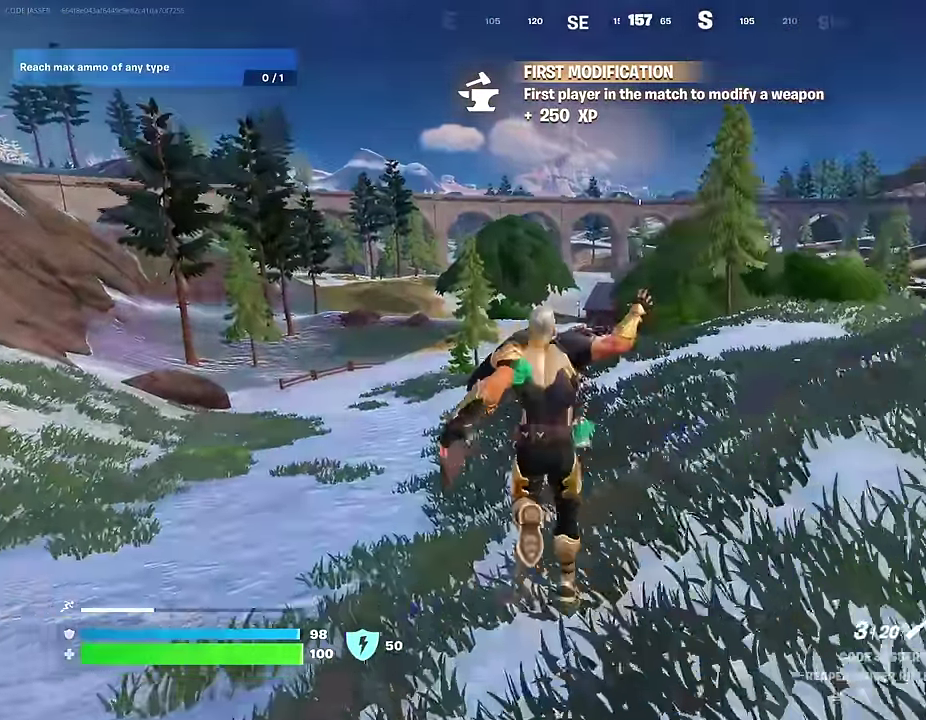
{"dt_ms": 700, "buttons": [], "left_stick": "up", "right_stick": "center"}
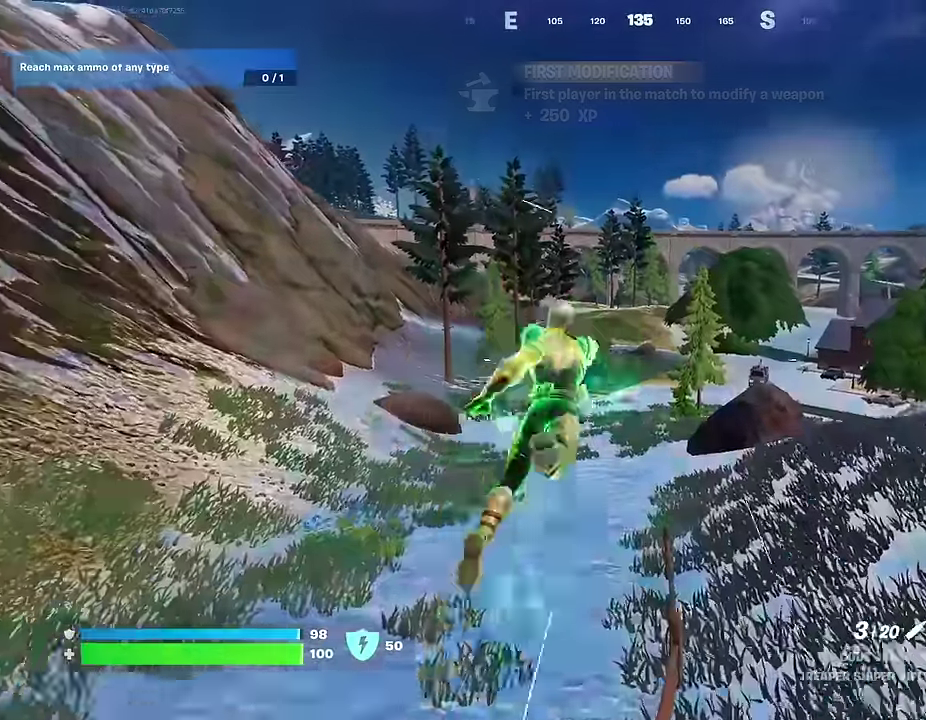
{"dt_ms": 300, "buttons": [], "left_stick": "up", "right_stick": "center", "events": []}
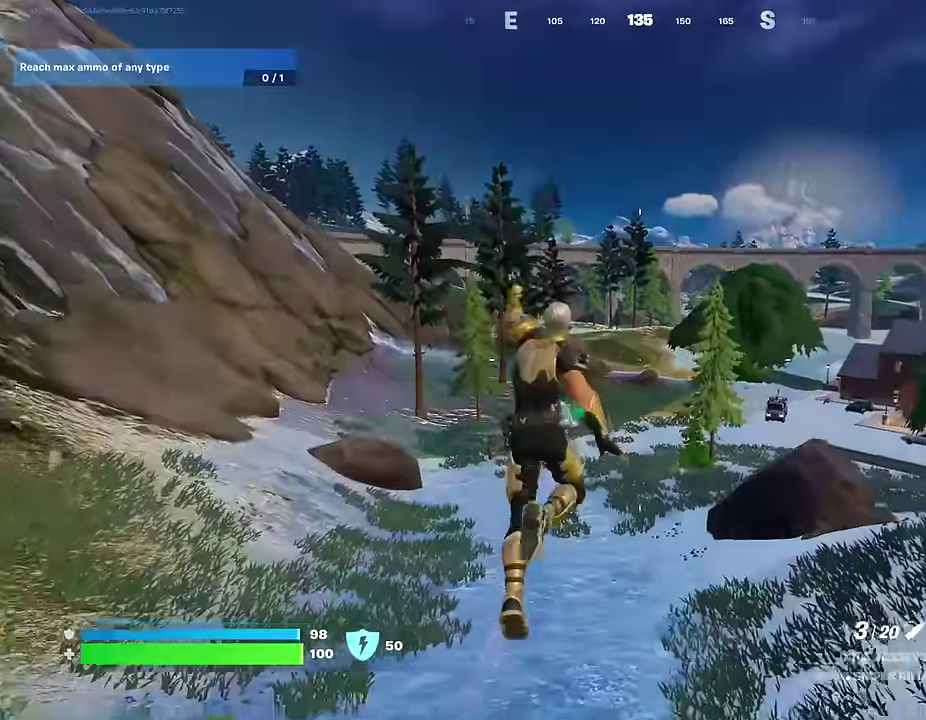
{"dt_ms": 700, "buttons": [], "left_stick": "up", "right_stick": "right"}
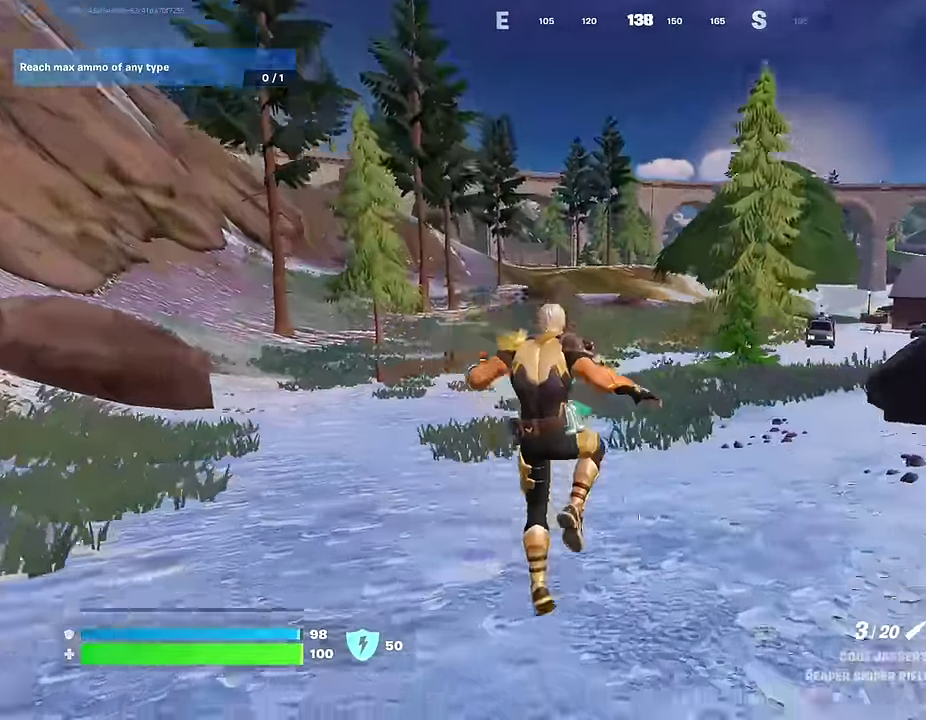
{"dt_ms": 300, "buttons": ["CROSS"], "left_stick": "up", "right_stick": "center"}
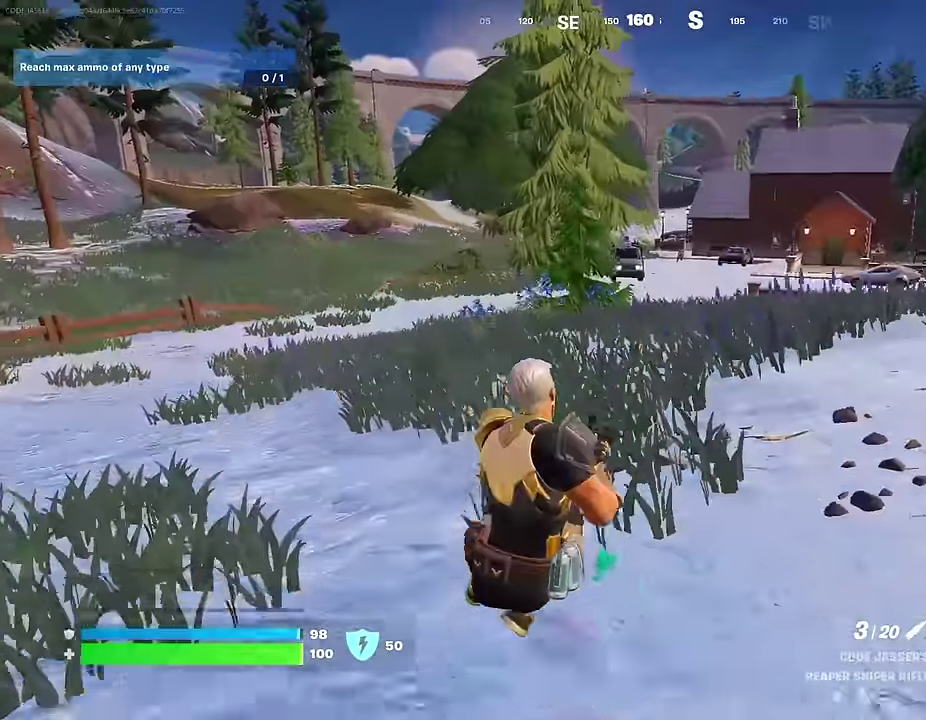
{"dt_ms": 600, "buttons": [], "left_stick": "up-right", "right_stick": "center", "events": [[34, "CROSS", "up"], [167, "left_stick", "up-right"], [384, "CROSS", "down"], [450, "CROSS", "up"]]}
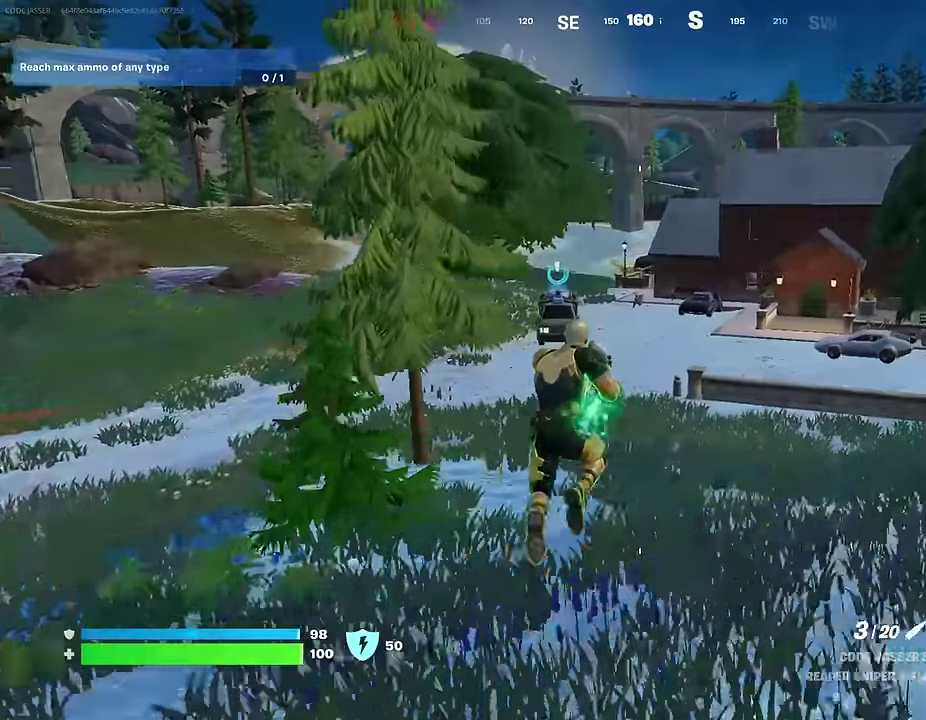
{"dt_ms": 400, "buttons": [], "left_stick": "up", "right_stick": "center", "events": [[16, "left_stick", "up"]]}
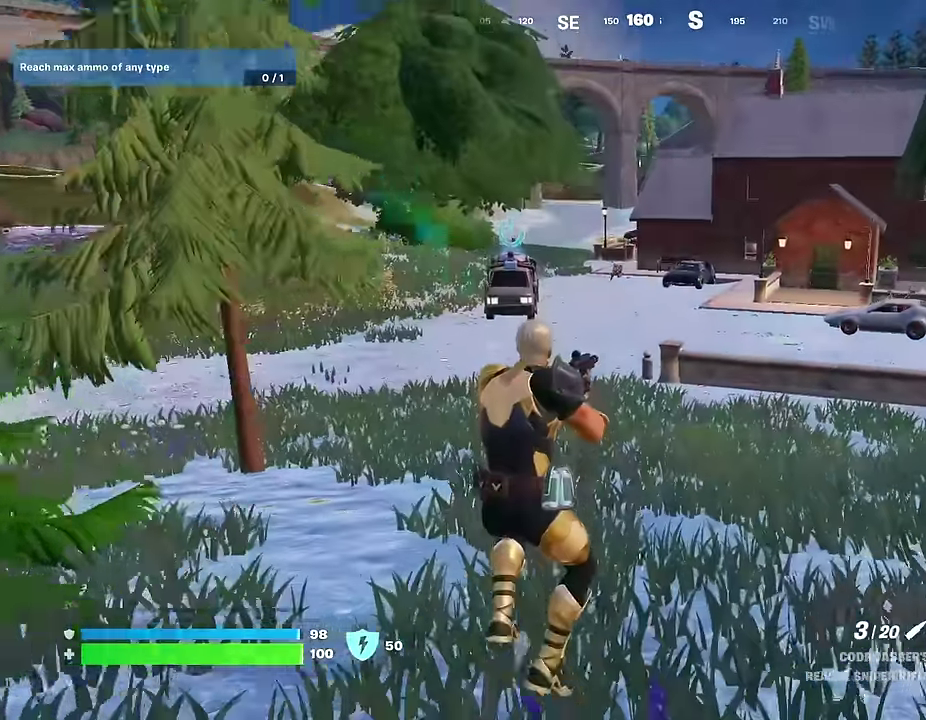
{"dt_ms": 600, "buttons": [], "left_stick": "up", "right_stick": "up-right"}
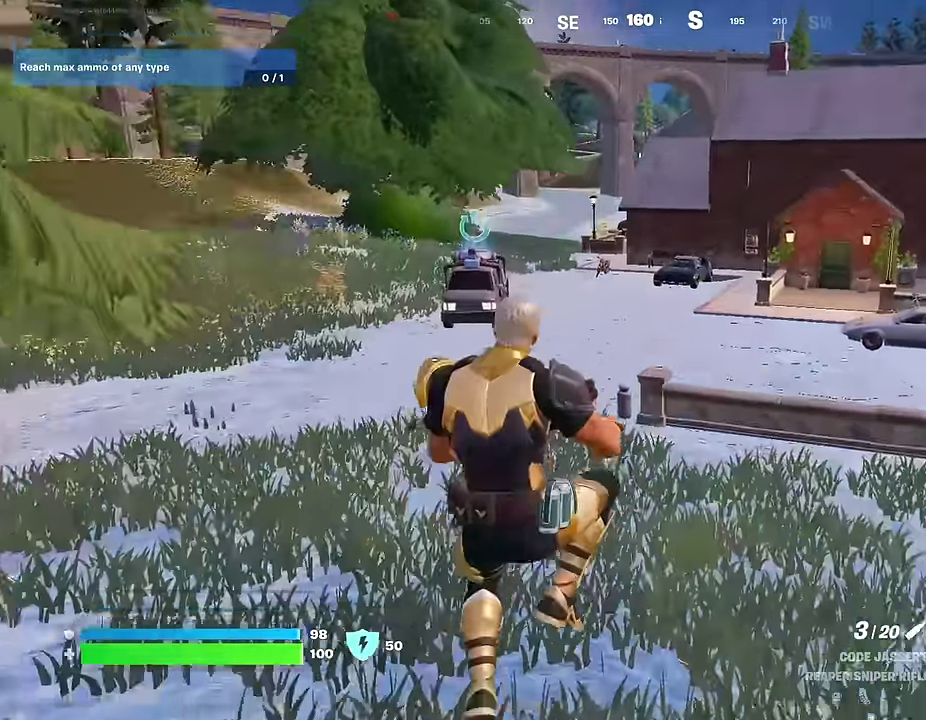
{"dt_ms": 400, "buttons": [], "left_stick": "up-right", "right_stick": "left"}
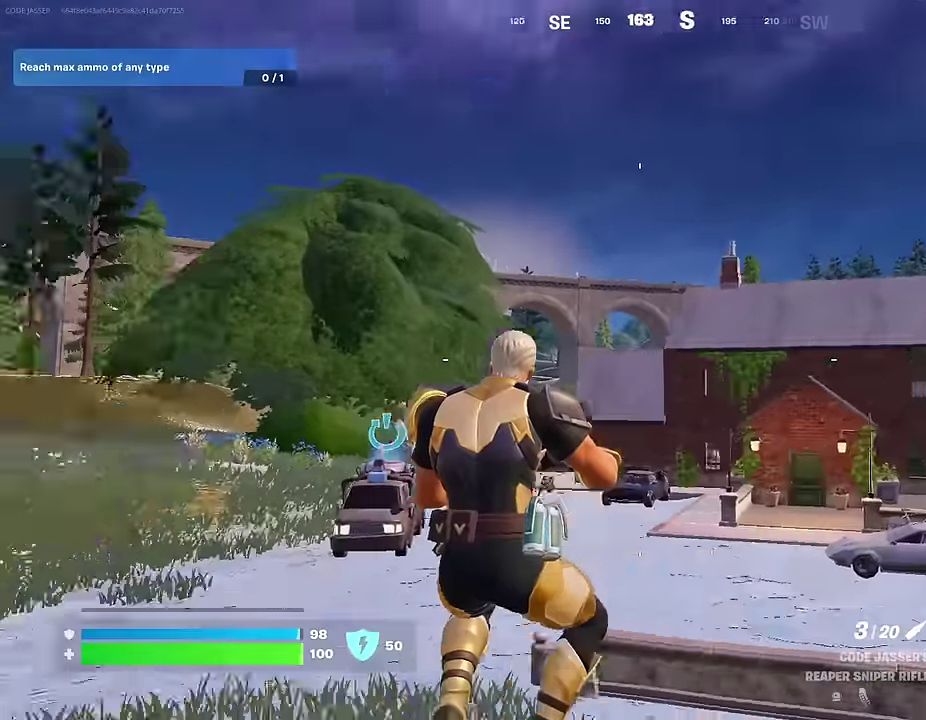
{"dt_ms": 600, "buttons": ["CROSS"], "left_stick": "right", "right_stick": "center", "events": [[66, "right_stick", "center"], [266, "left_stick", "right"], [600, "CROSS", "down"]]}
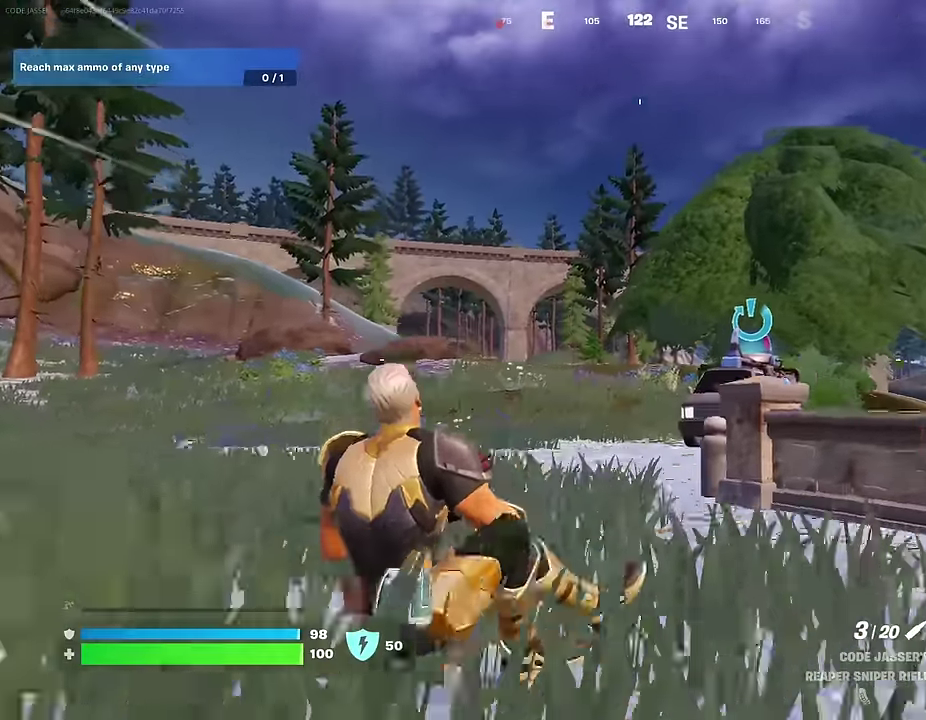
{"dt_ms": 400, "buttons": [], "left_stick": "down-right", "right_stick": "center", "events": [[66, "CROSS", "up"], [100, "right_stick", "down-left"], [166, "left_stick", "down-right"], [166, "right_stick", "center"]]}
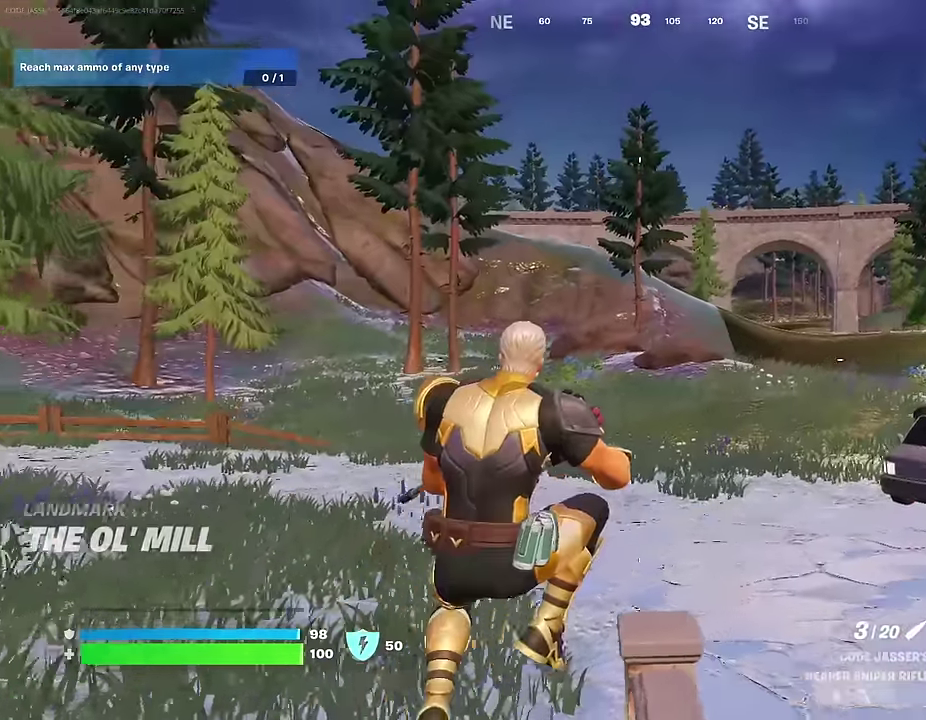
{"dt_ms": 600, "buttons": ["L2"], "left_stick": "left", "right_stick": "center", "events": [[150, "left_stick", "right"], [433, "L2", "down"], [533, "left_stick", "left"]]}
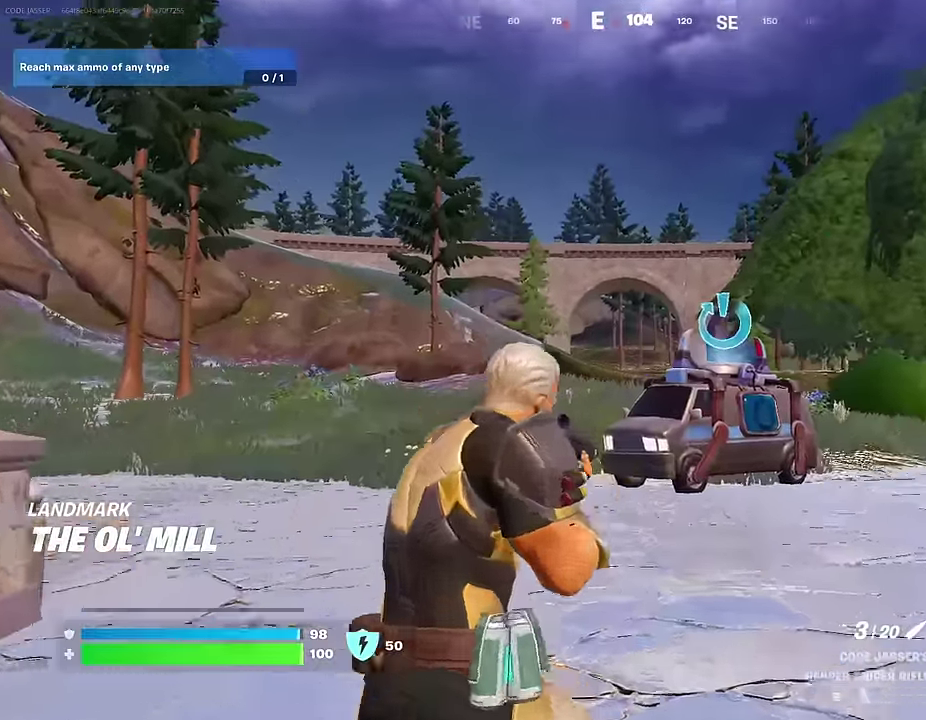
{"dt_ms": 400, "buttons": ["L2"], "left_stick": "down", "right_stick": "center", "events": [[83, "right_stick", "right"], [200, "right_stick", "center"], [233, "left_stick", "down-left"], [333, "left_stick", "down"]]}
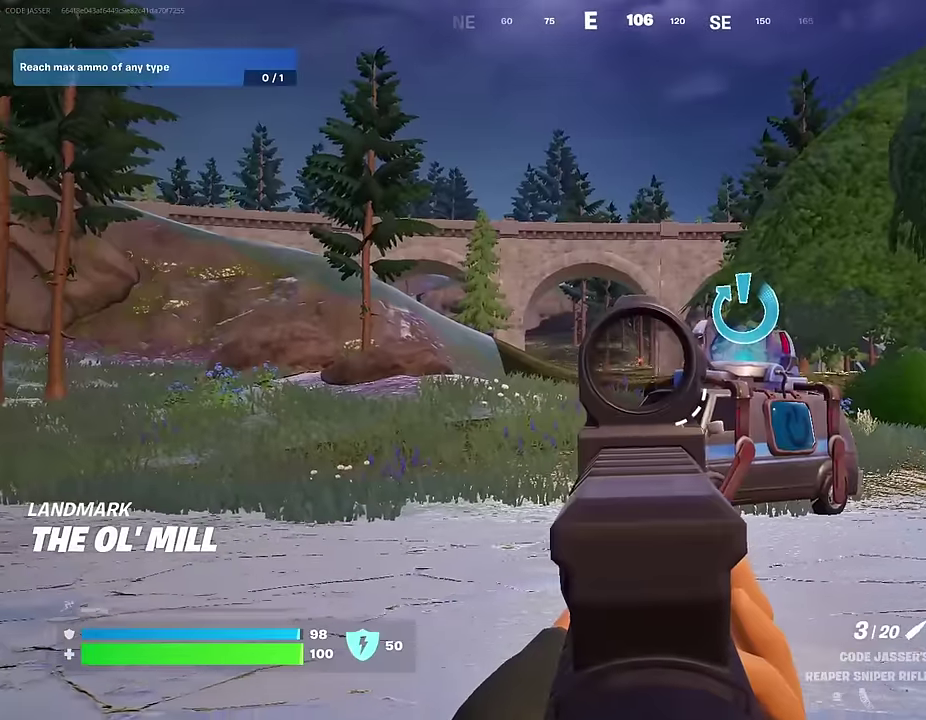
{"dt_ms": 500, "buttons": [], "left_stick": "up-right", "right_stick": "down-right"}
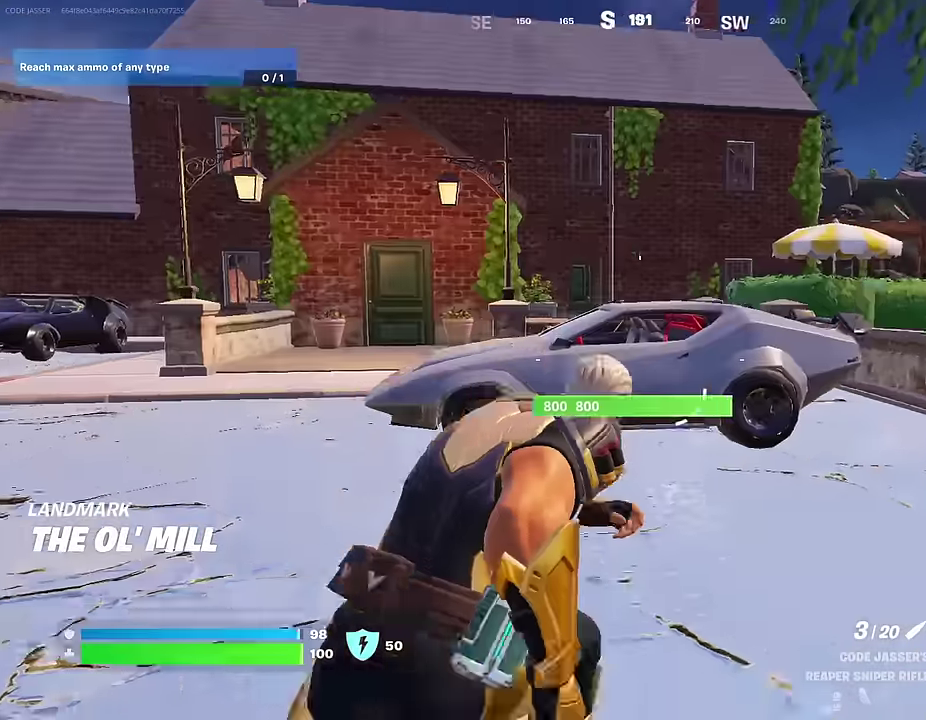
{"dt_ms": 500, "buttons": [], "left_stick": "up-left", "right_stick": "down-left", "events": [[17, "right_stick", "center"], [117, "left_stick", "up"], [217, "left_stick", "up-left"], [267, "right_stick", "left"], [350, "right_stick", "center"], [400, "SQUARE", "down"], [483, "SQUARE", "up"], [483, "right_stick", "down-left"]]}
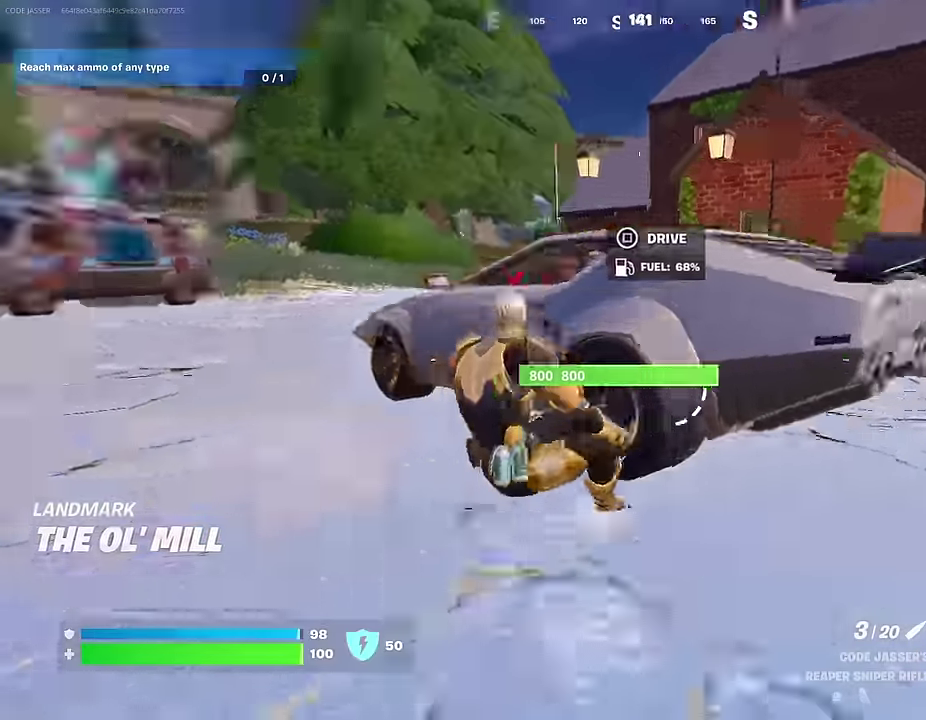
{"dt_ms": 500, "buttons": [], "left_stick": "up", "right_stick": "center", "events": [[83, "right_stick", "center"], [117, "left_stick", "up"]]}
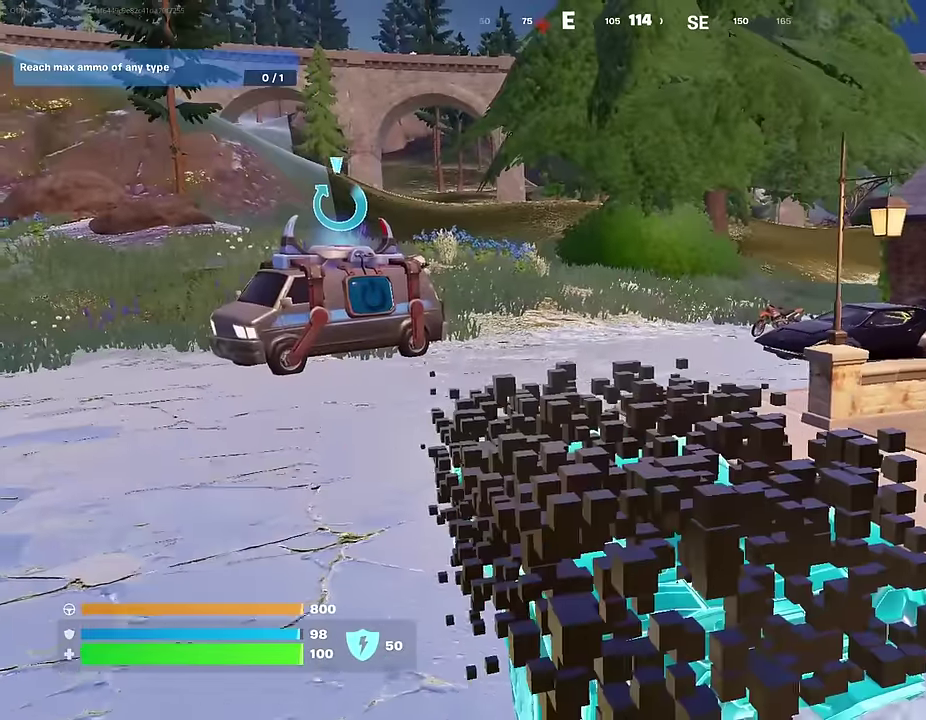
{"dt_ms": 500, "buttons": [], "left_stick": "up", "right_stick": "center", "events": [[133, "left_stick", "up-right"], [317, "left_stick", "up"]]}
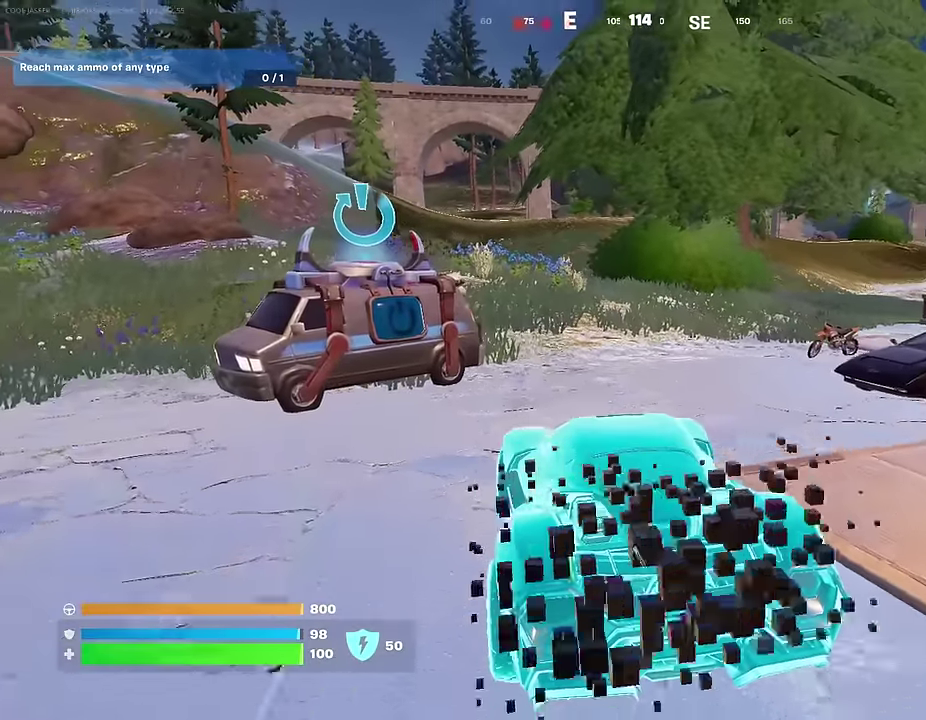
{"dt_ms": 500, "buttons": [], "left_stick": "up-left", "right_stick": "center", "events": [[350, "left_stick", "up-left"]]}
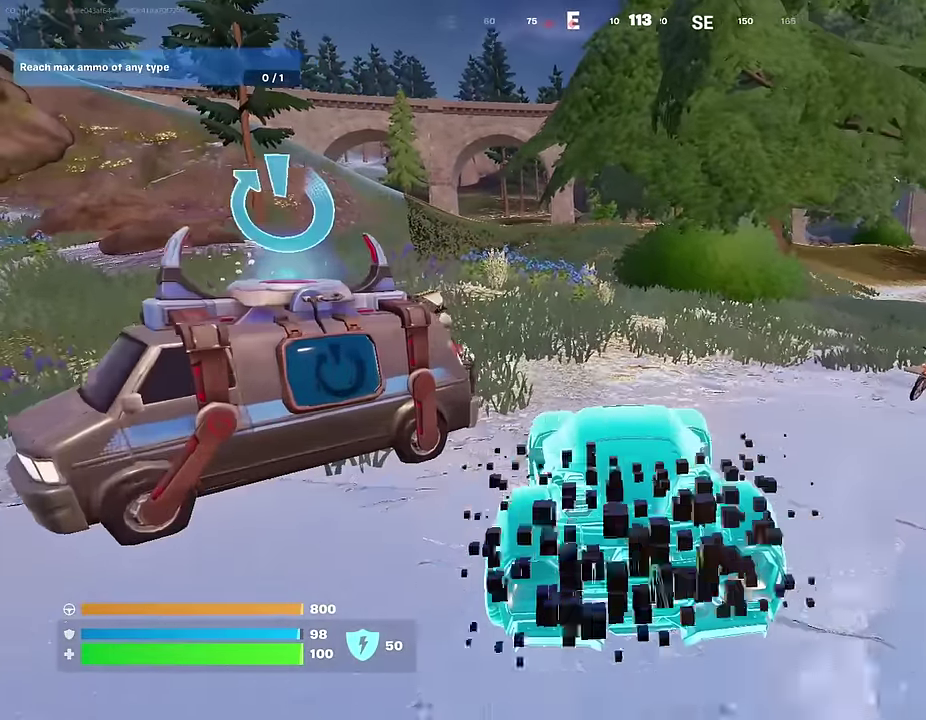
{"dt_ms": 500, "buttons": [], "left_stick": "up-left", "right_stick": "center", "events": []}
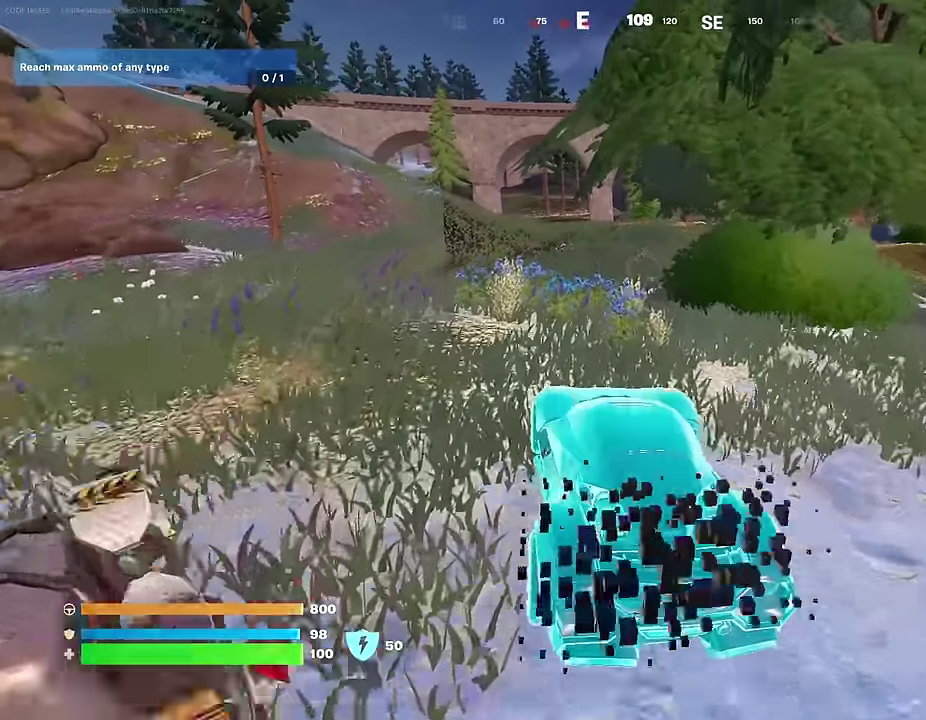
{"dt_ms": 500, "buttons": [], "left_stick": "up", "right_stick": "center", "events": [[117, "left_stick", "up"]]}
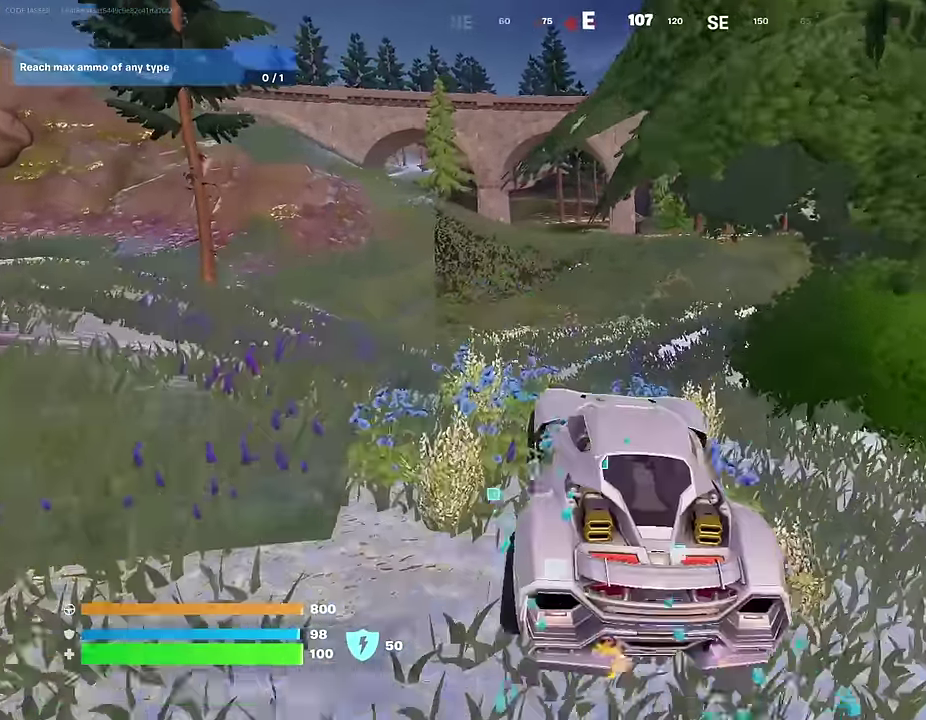
{"dt_ms": 500, "buttons": [], "left_stick": "up-left", "right_stick": "center", "events": [[100, "left_stick", "up-left"]]}